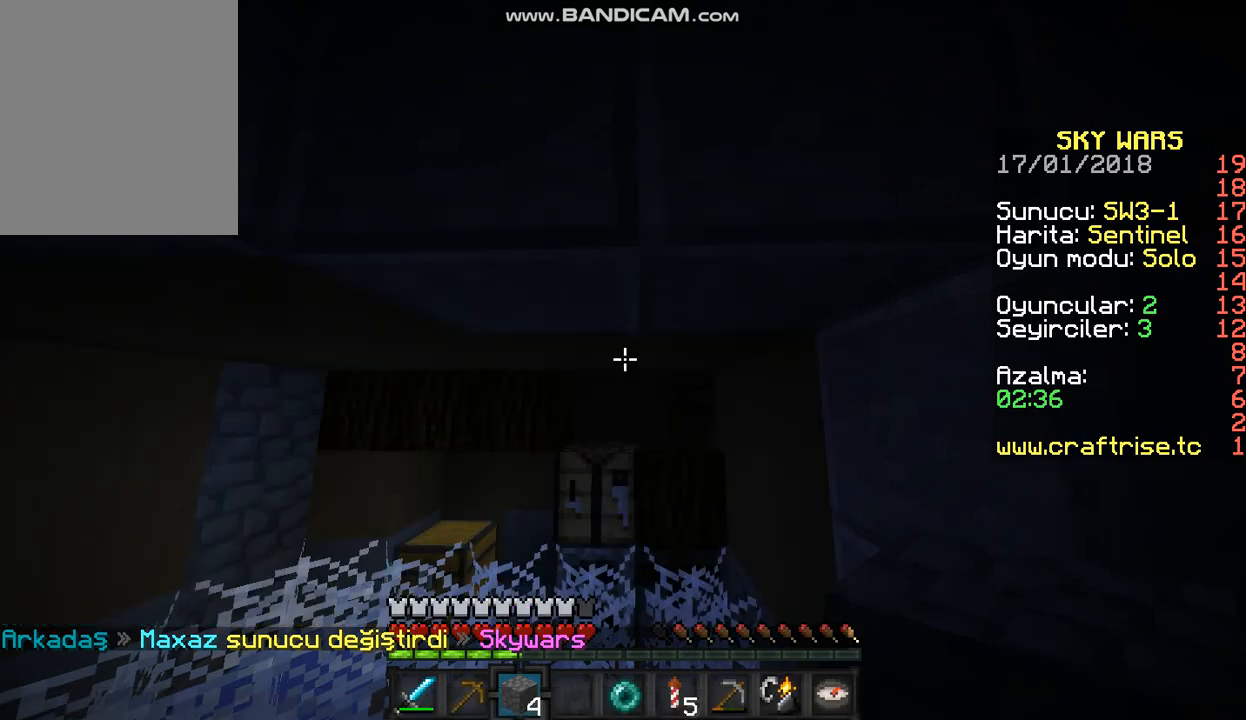
Gameplay with keyboard and mouse; each line is a JSON object with the keys and mouse buttons held at the frame after it. "events" lists presses ("down") and releases ("up") of "a", "d", "s", "w", "mouse_left" and "mouse_right" between this image and that frame as [ms after this image, input, new state], when the widget could be followed in between. "mouse_left", "mouse_right" = the "left", "right" buttons of the "mouse" list. No other keys are recorded. Fast repeated clicks can show as one long hold. Mouse movement is not recorded.
{"keys": [], "mouse": [], "events": []}
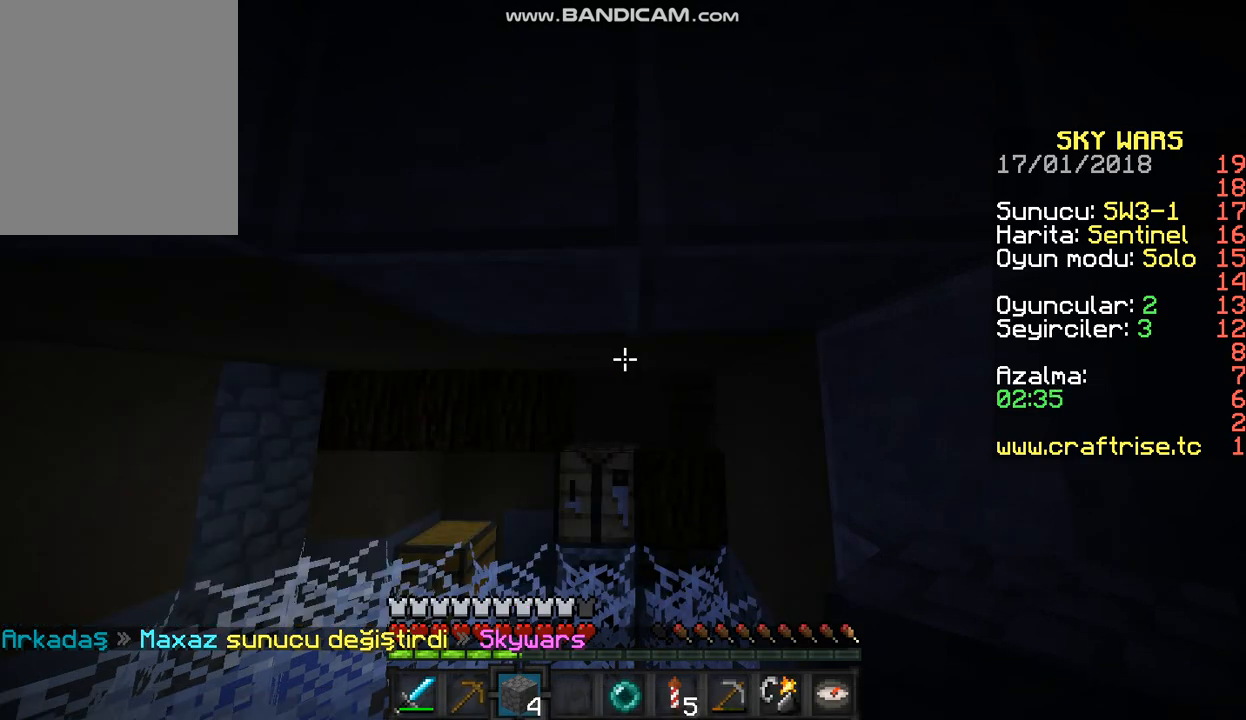
{"keys": ["d", "w"], "mouse": [], "events": [[167, "d", "down"], [267, "w", "down"]]}
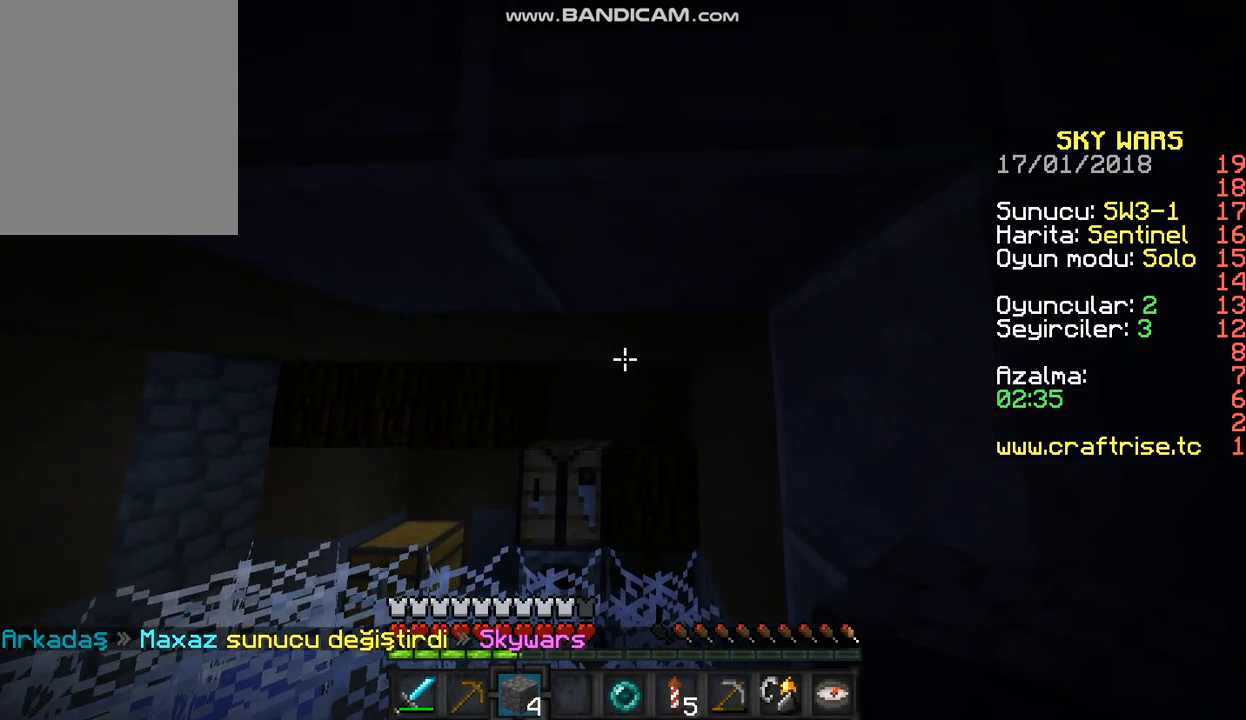
{"keys": [], "mouse": [], "events": [[200, "w", "up"], [233, "d", "up"]]}
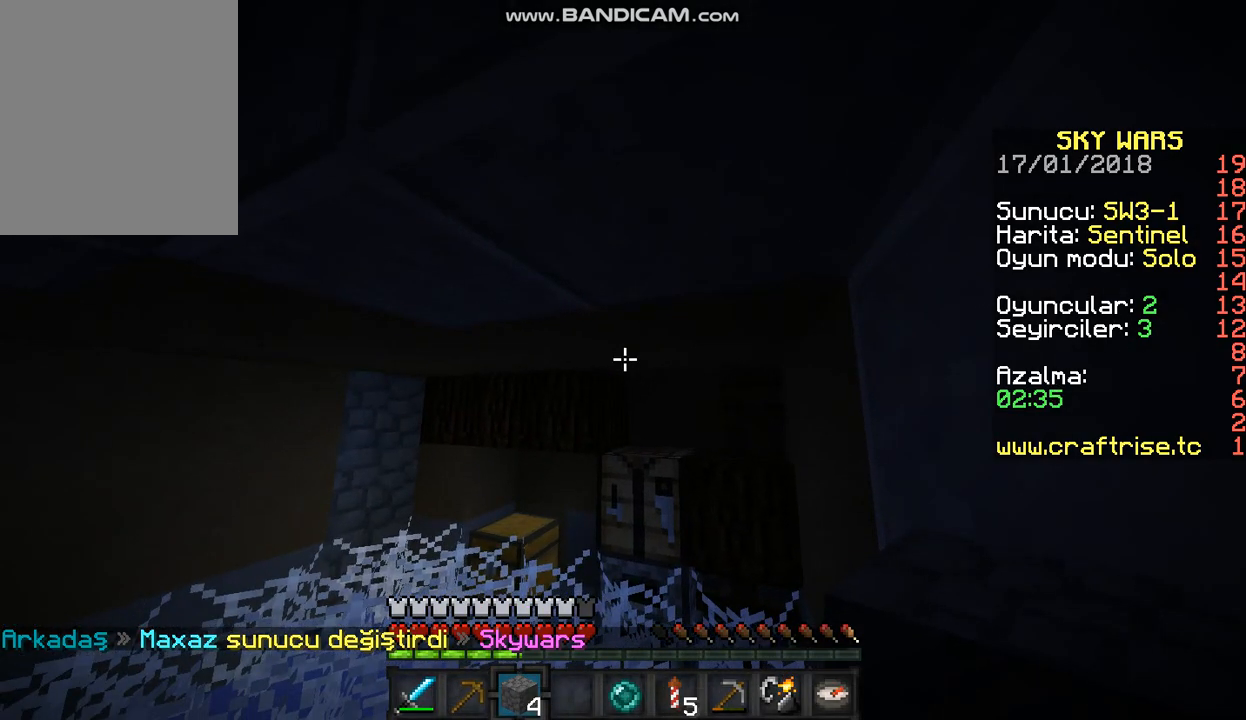
{"keys": [], "mouse": [], "events": []}